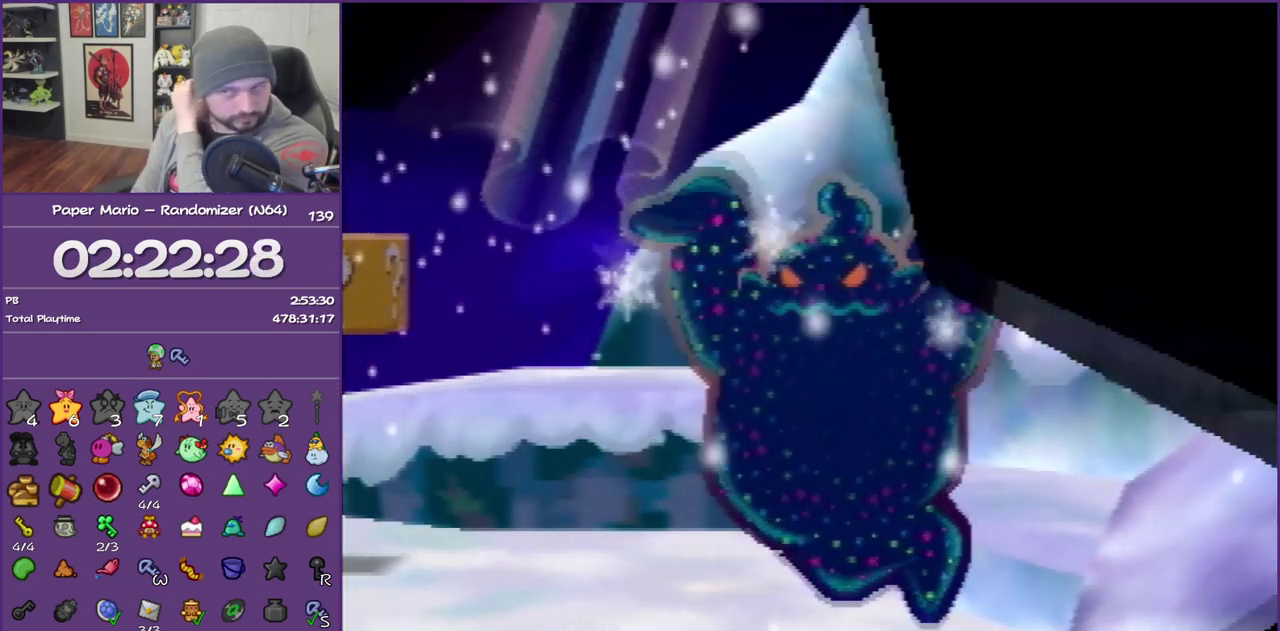
Gameplay with a controller (Nintendo layout); each line is a JSON object with the inputs held at the frame after it. "events" lists button and stick changes between this image and that frame as [ms after this image, input, new state], when the widget could be followed in between. This overlay highlights the sticks when they move; stick clicks (L3) are not distinguishable. Not read: L3 R3.
{"buttons": ["B"], "left_stick": "center", "events": []}
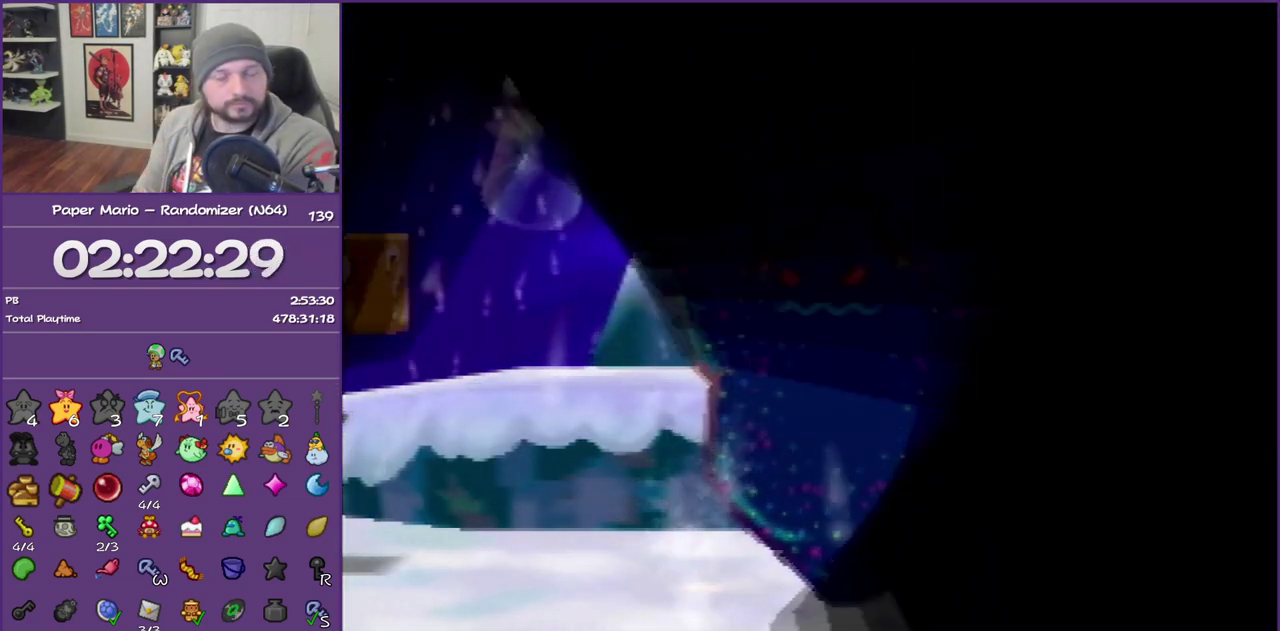
{"buttons": ["B"], "left_stick": "center", "events": []}
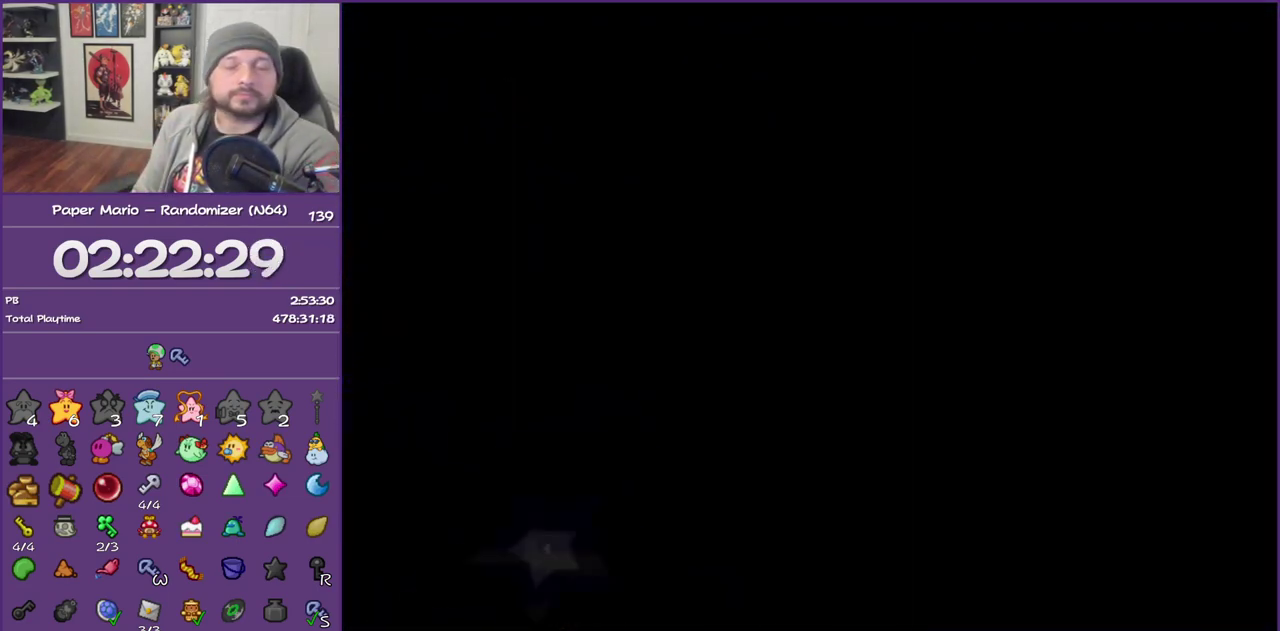
{"buttons": ["B"], "left_stick": "center", "events": []}
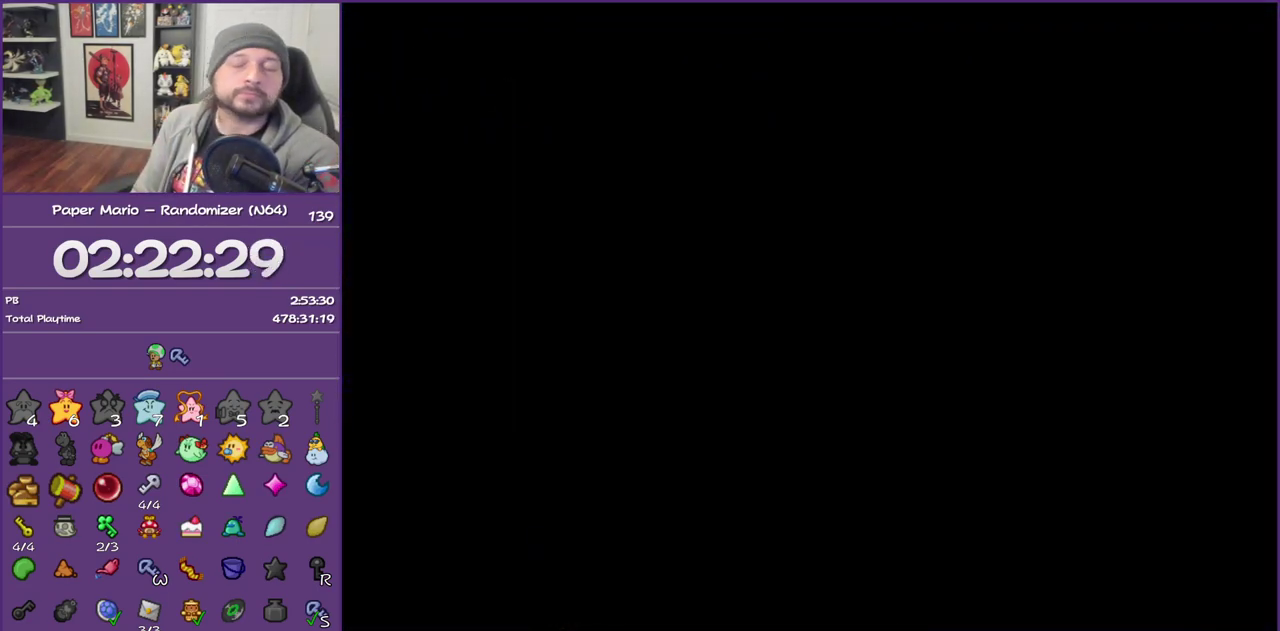
{"buttons": ["B"], "left_stick": "center", "events": []}
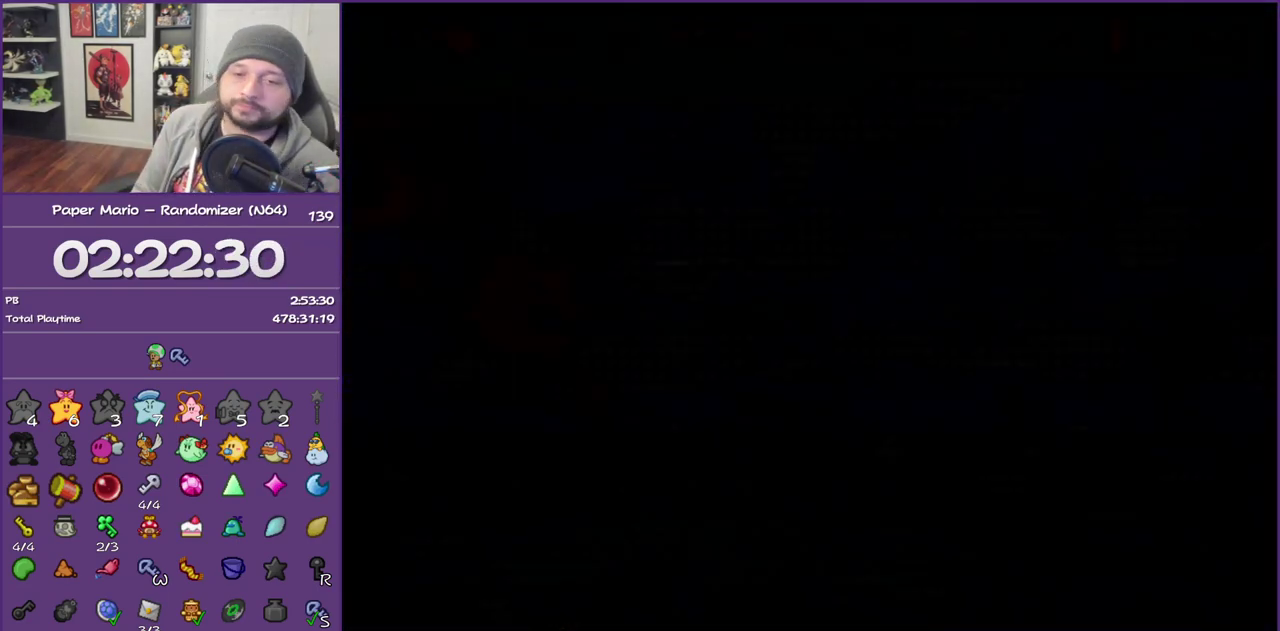
{"buttons": ["B"], "left_stick": "center", "events": []}
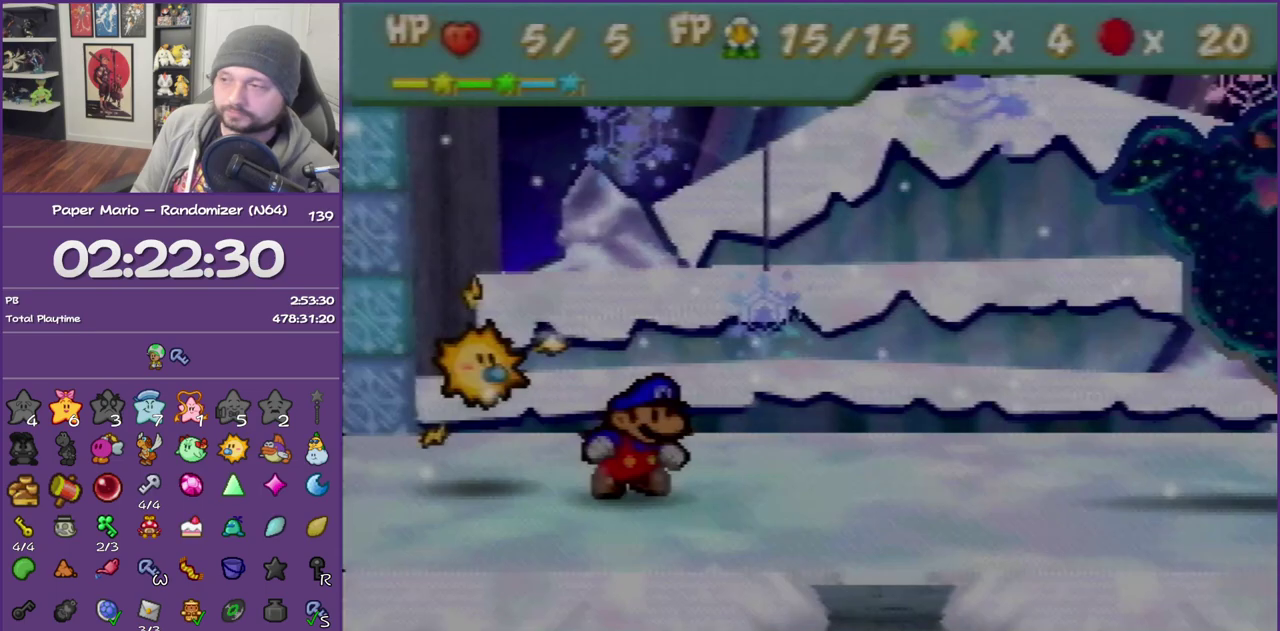
{"buttons": ["B"], "left_stick": "center", "events": []}
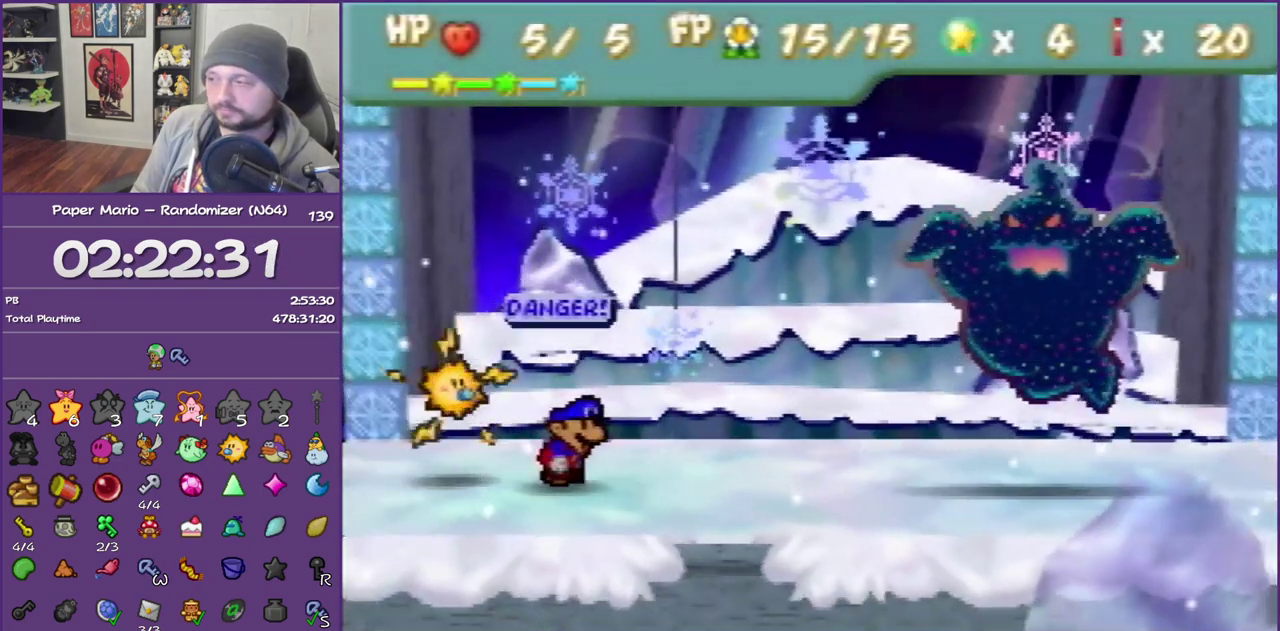
{"buttons": [], "left_stick": "center", "events": [[433, "B", "up"]]}
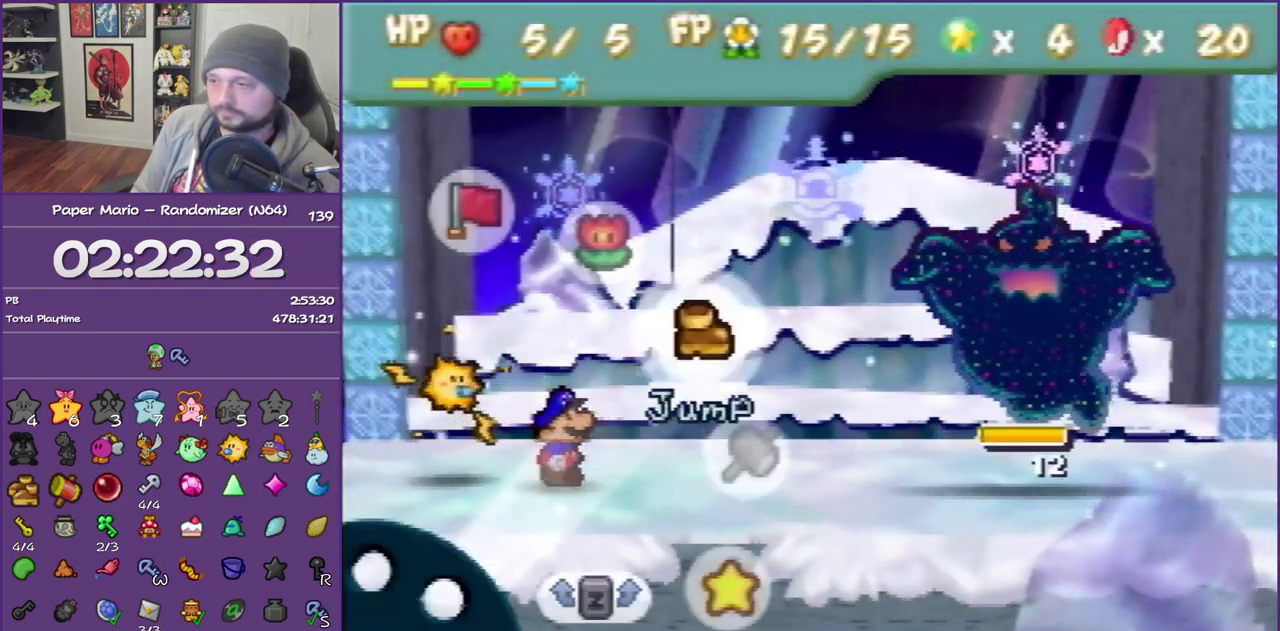
{"buttons": ["A"], "left_stick": "center", "events": [[50, "A", "down"], [217, "A", "up"], [250, "left_stick", "down"], [400, "left_stick", "center"], [450, "A", "down"]]}
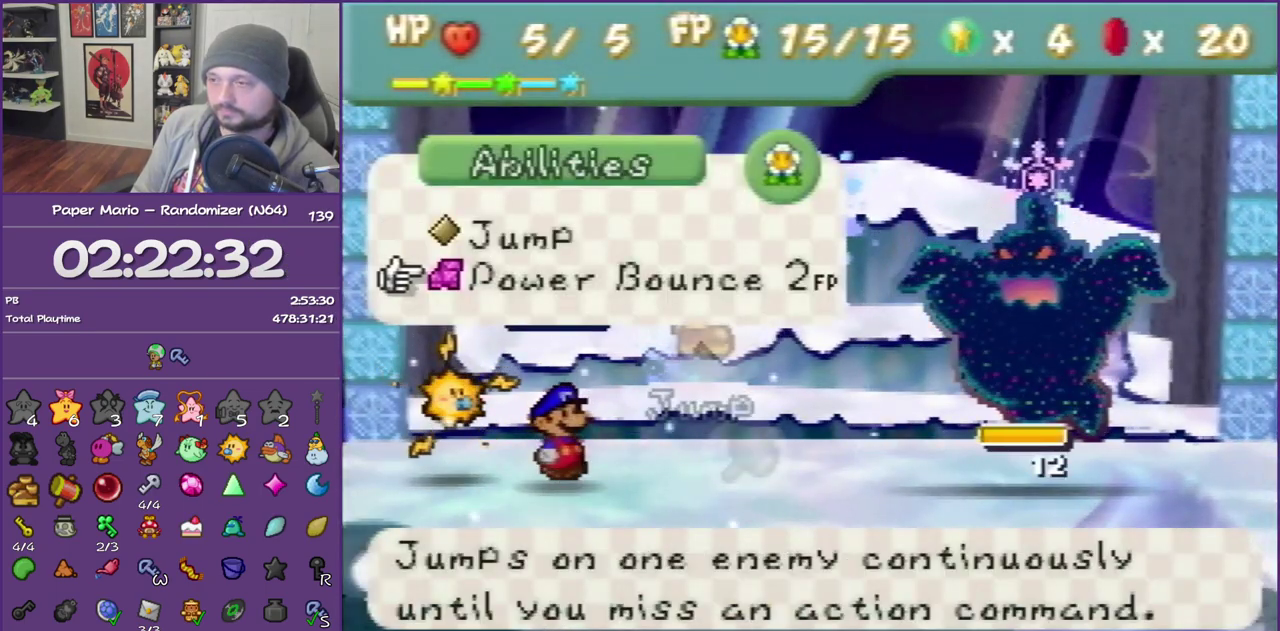
{"buttons": [], "left_stick": "center", "events": [[233, "A", "up"]]}
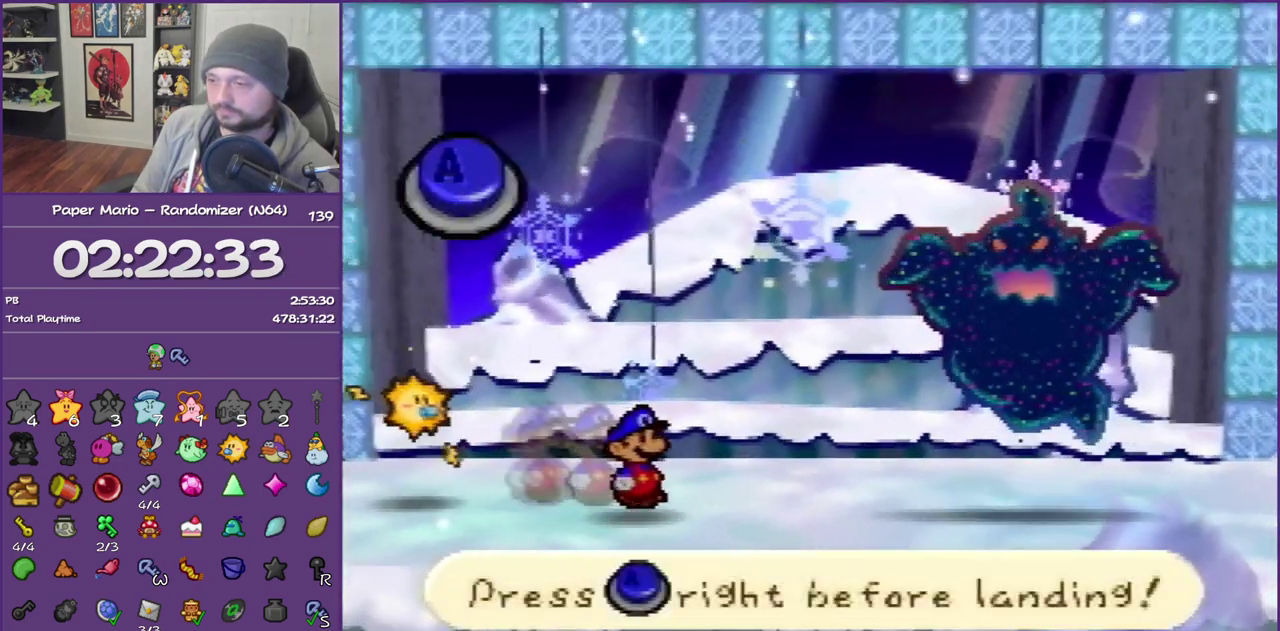
{"buttons": [], "left_stick": "center", "events": [[267, "A", "down"], [367, "A", "up"]]}
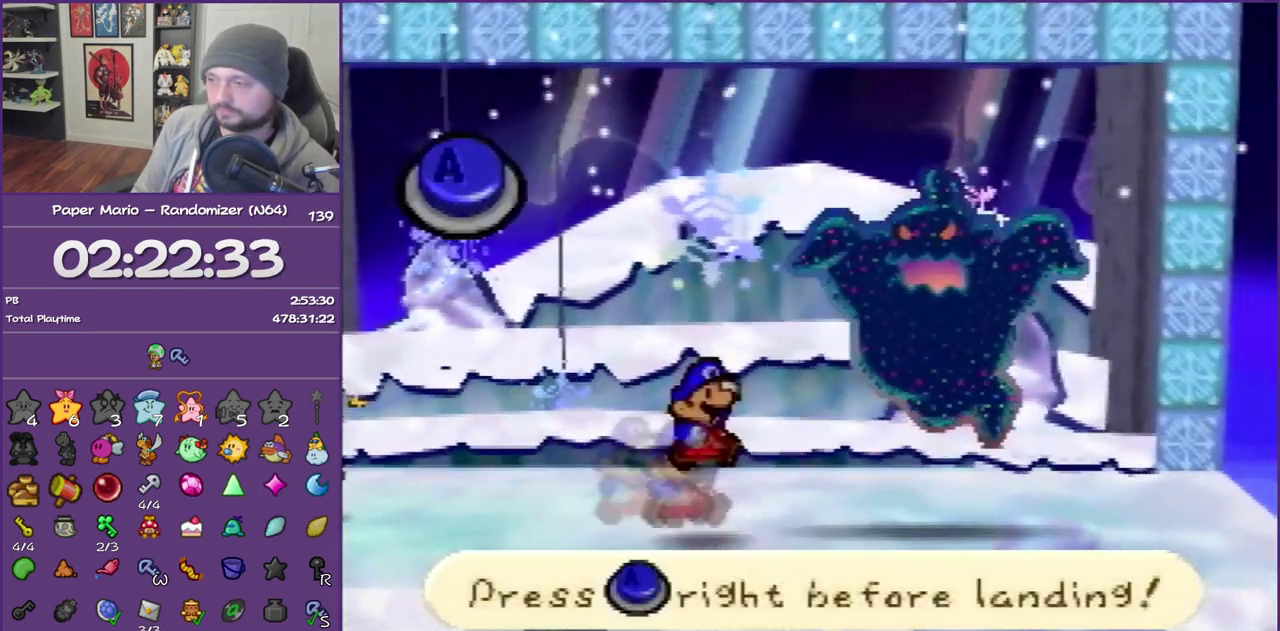
{"buttons": [], "left_stick": "center", "events": []}
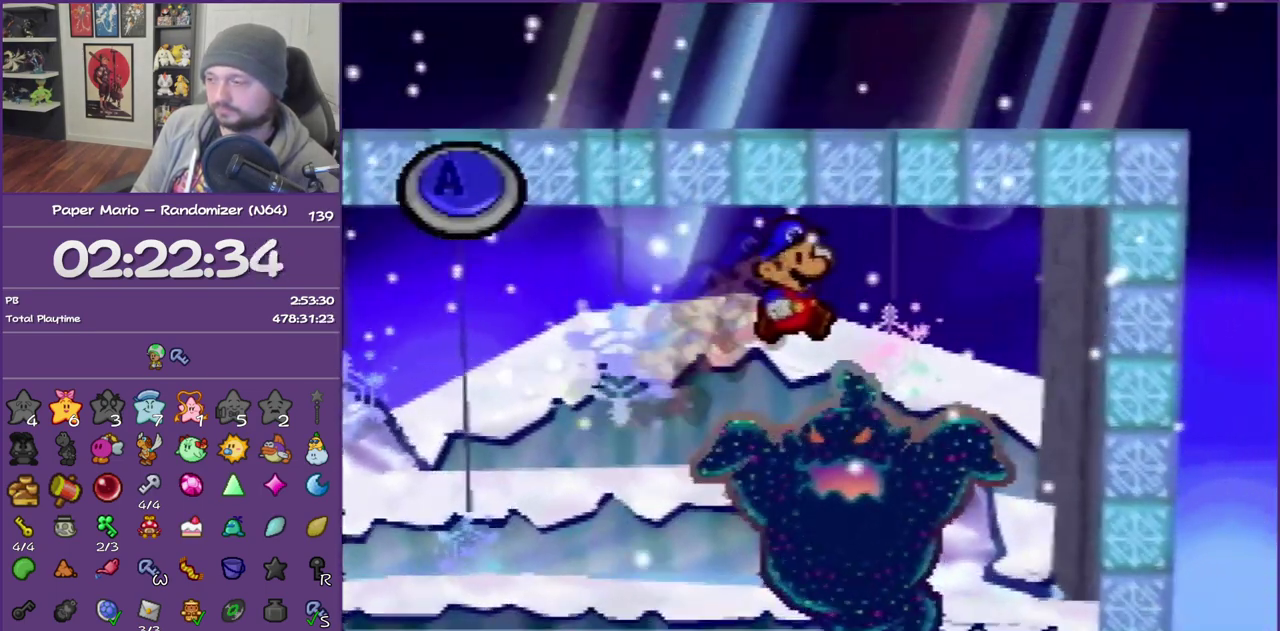
{"buttons": [], "left_stick": "center", "events": [[17, "A", "down"], [150, "A", "up"]]}
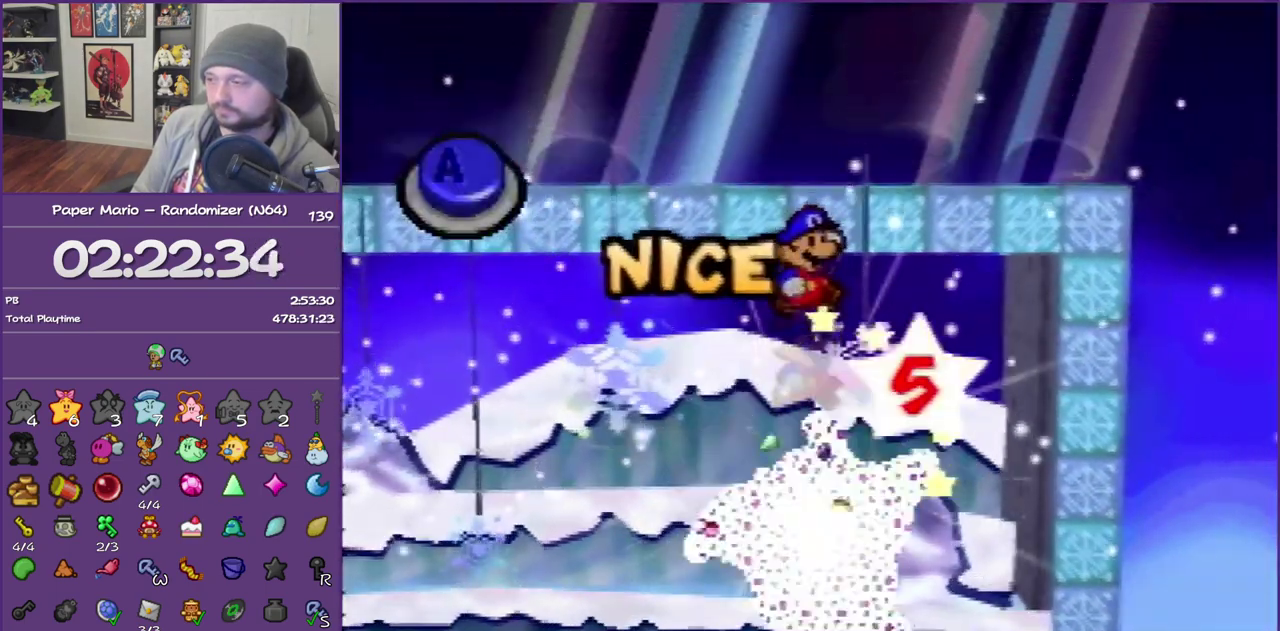
{"buttons": [], "left_stick": "center", "events": [[367, "A", "down"], [483, "A", "up"]]}
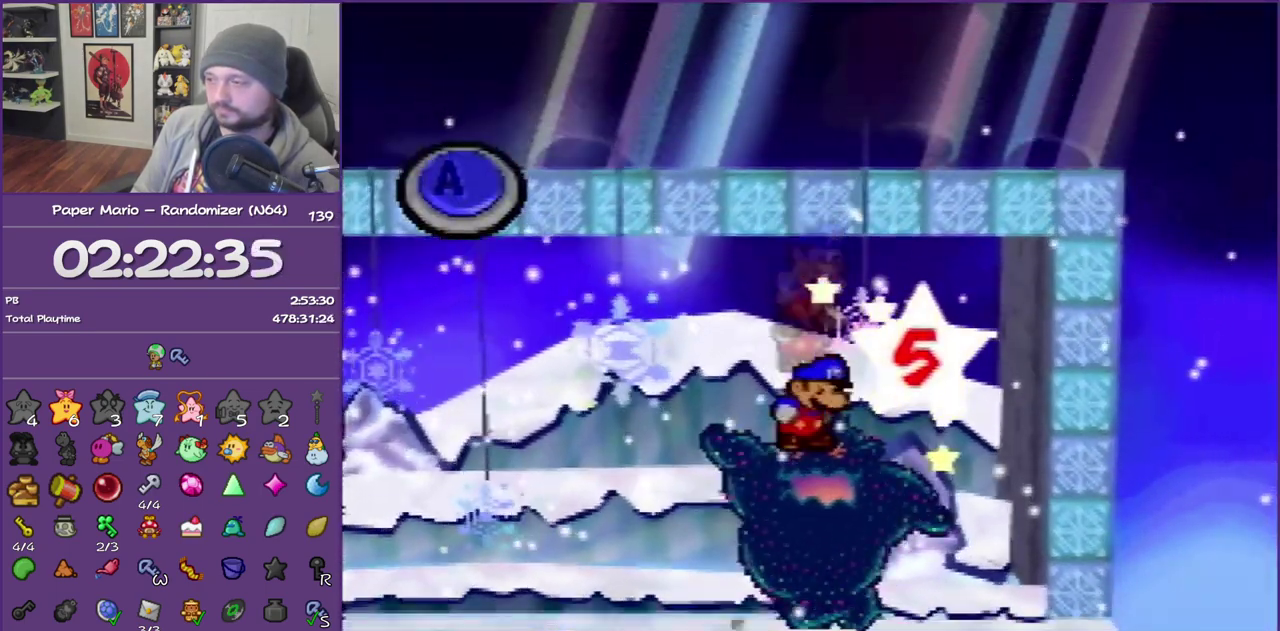
{"buttons": [], "left_stick": "center", "events": []}
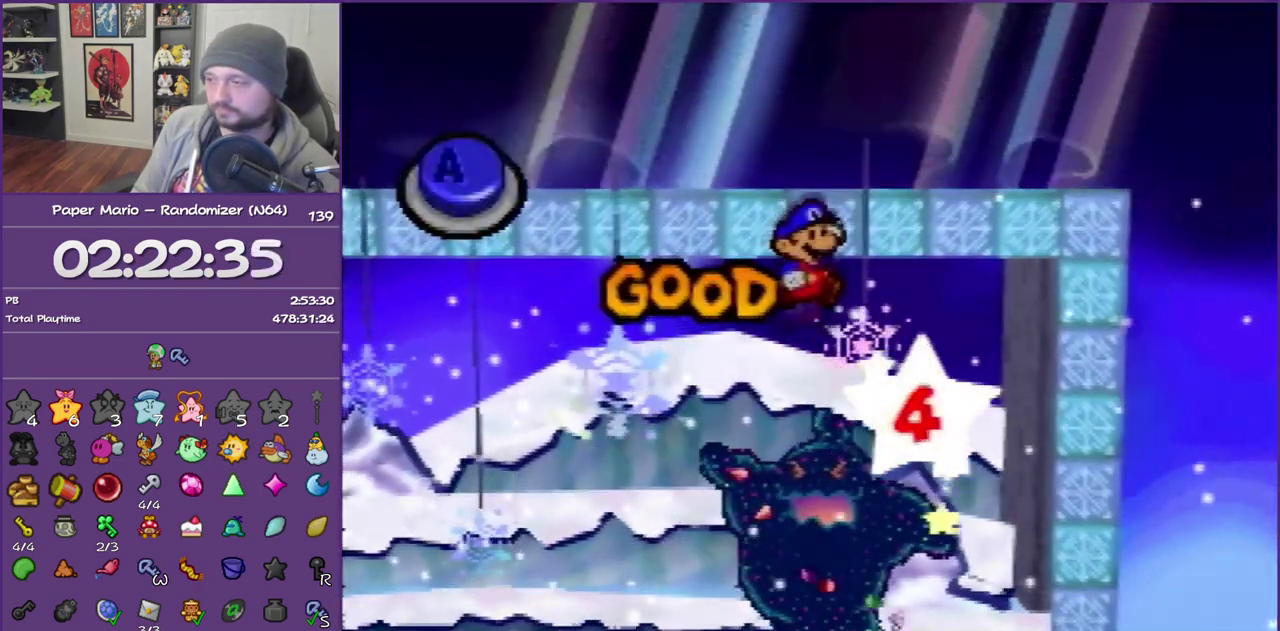
{"buttons": [], "left_stick": "center", "events": [[233, "A", "down"], [367, "A", "up"]]}
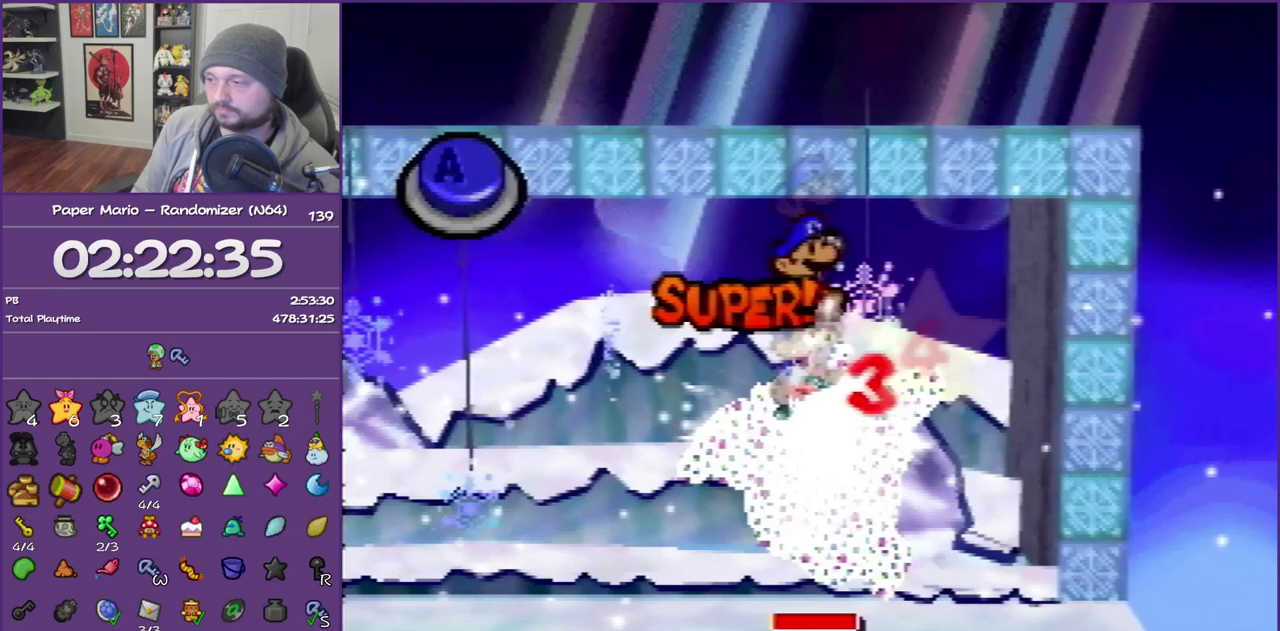
{"buttons": [], "left_stick": "center", "events": []}
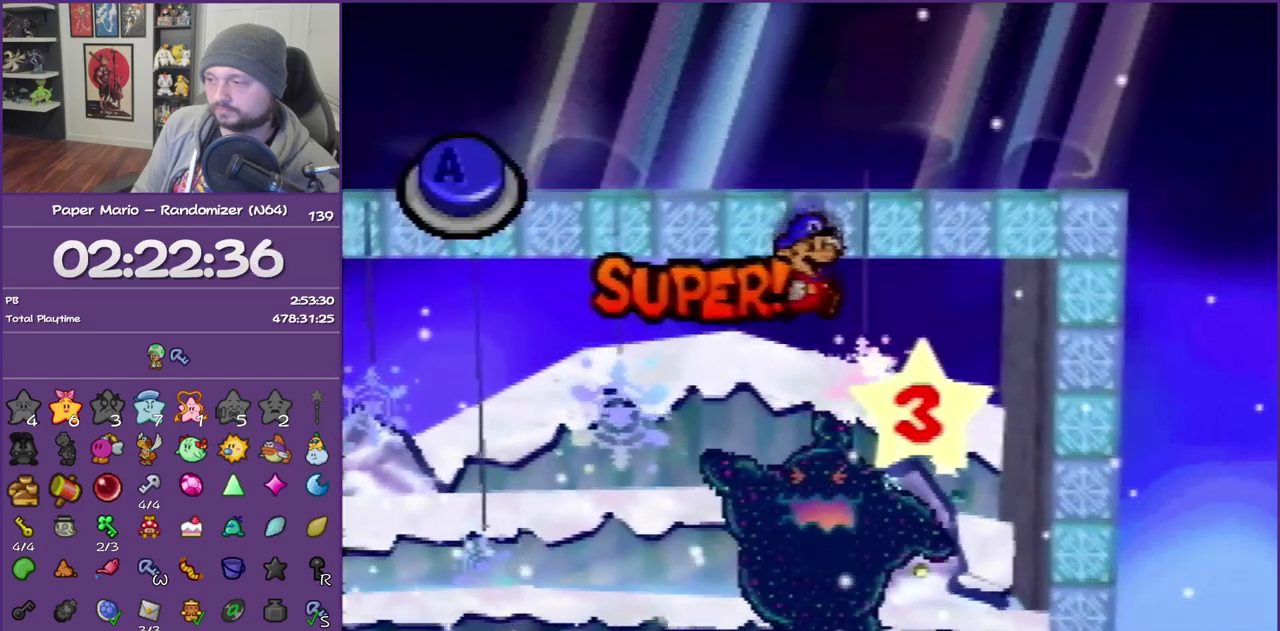
{"buttons": [], "left_stick": "center", "events": []}
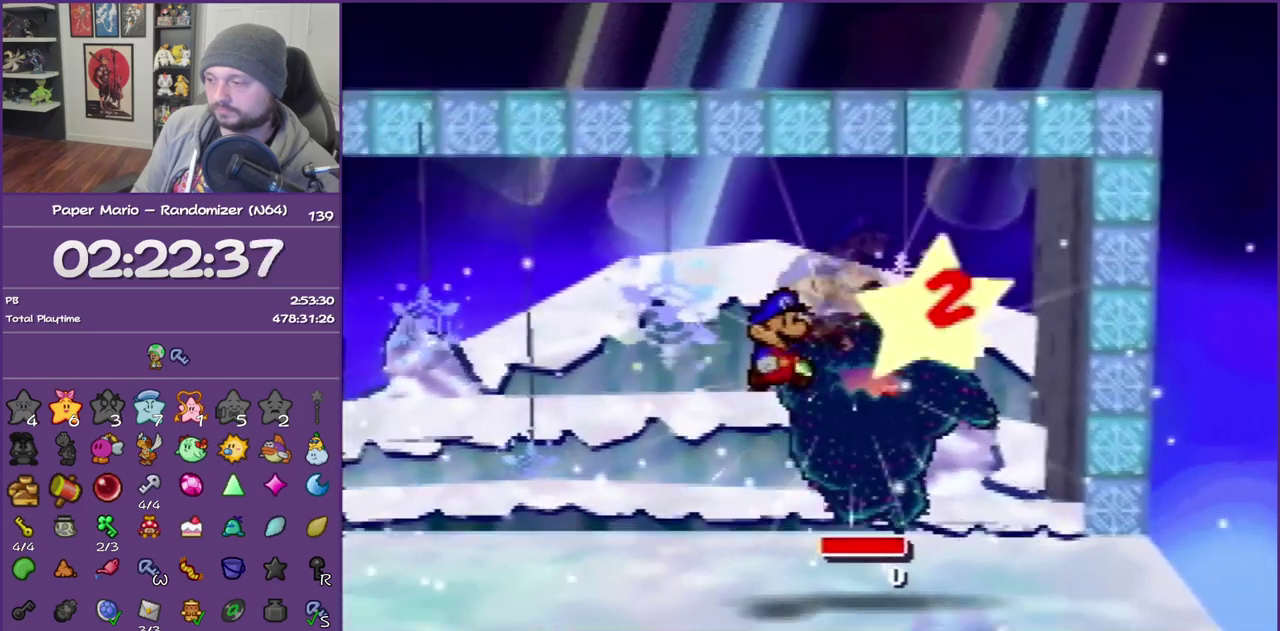
{"buttons": ["B"], "left_stick": "center", "events": [[300, "B", "down"]]}
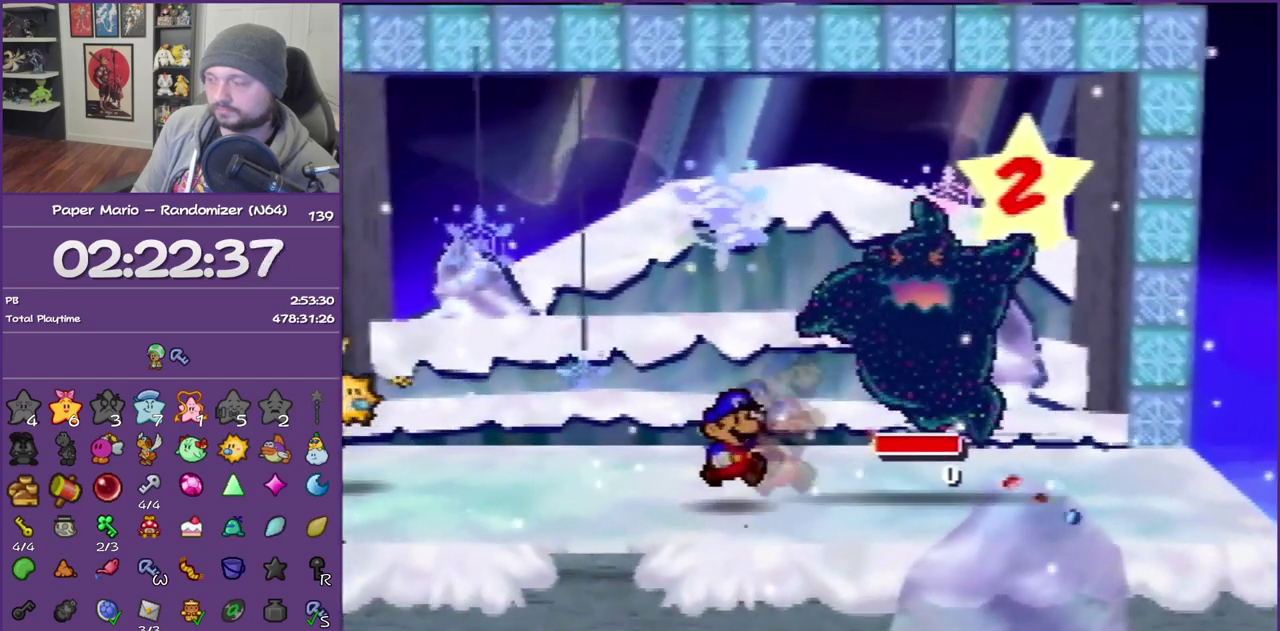
{"buttons": ["B"], "left_stick": "center", "events": []}
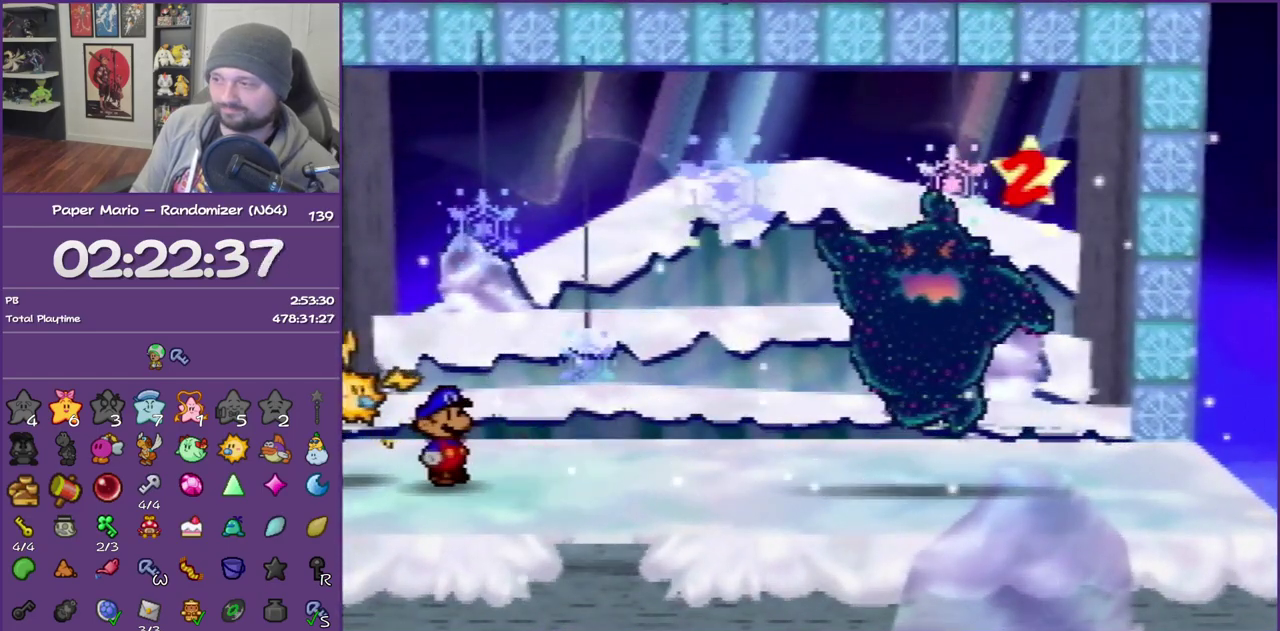
{"buttons": ["B"], "left_stick": "center", "events": []}
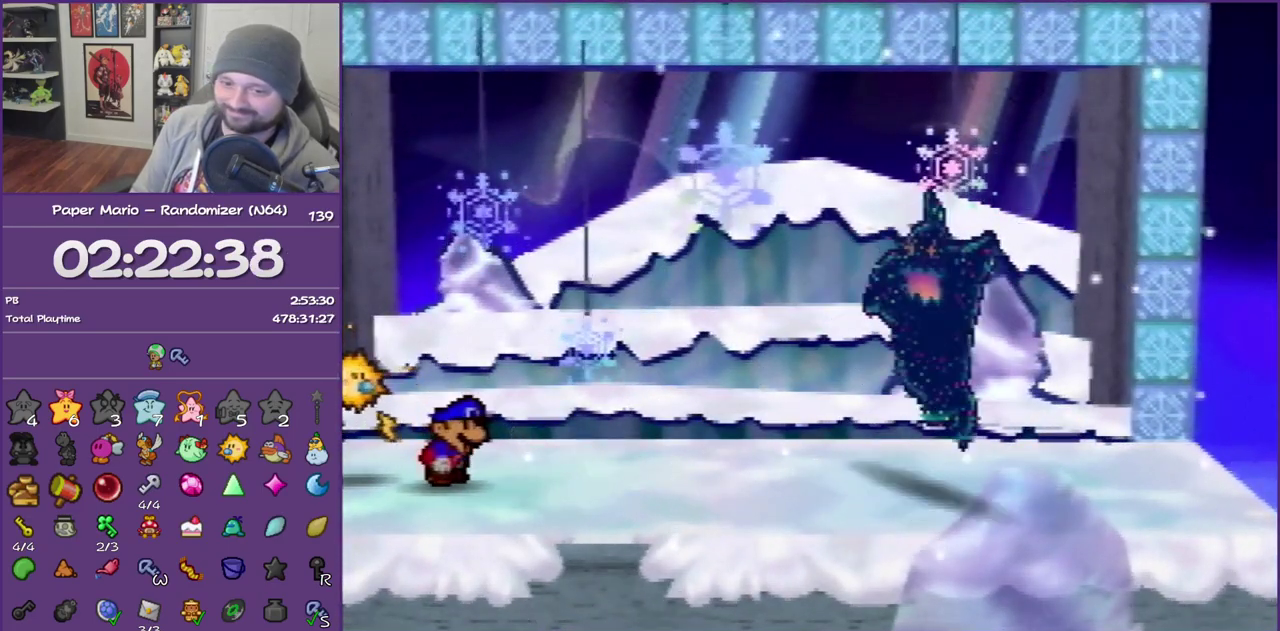
{"buttons": ["B"], "left_stick": "center", "events": []}
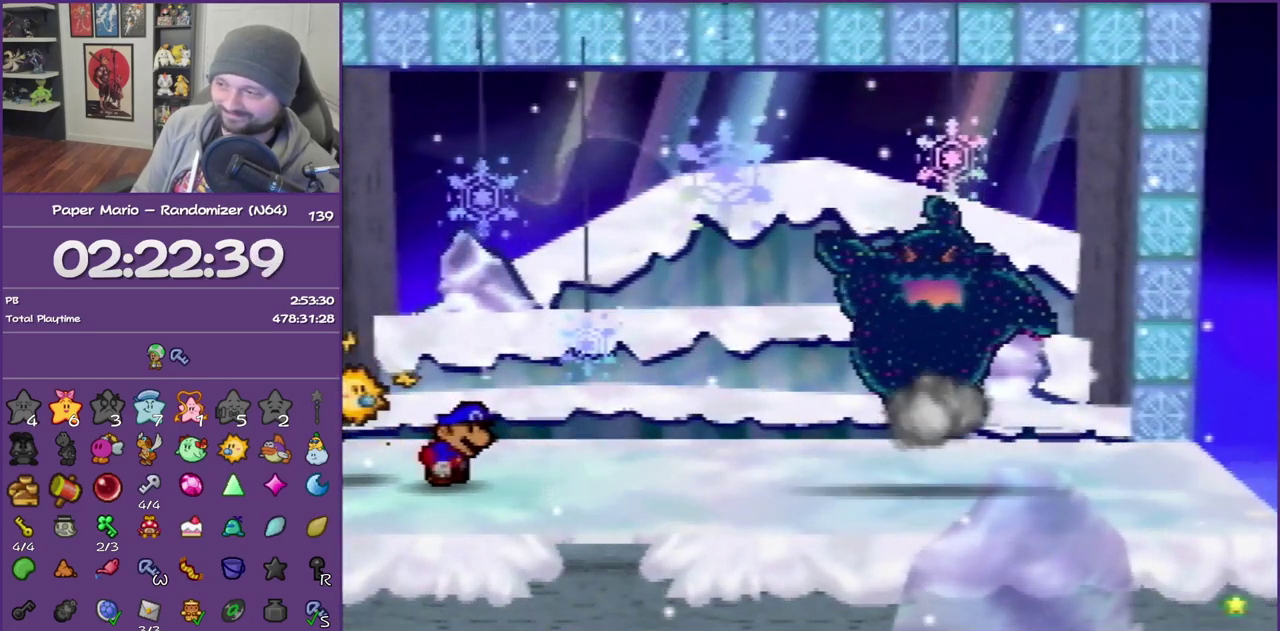
{"buttons": ["B"], "left_stick": "center", "events": []}
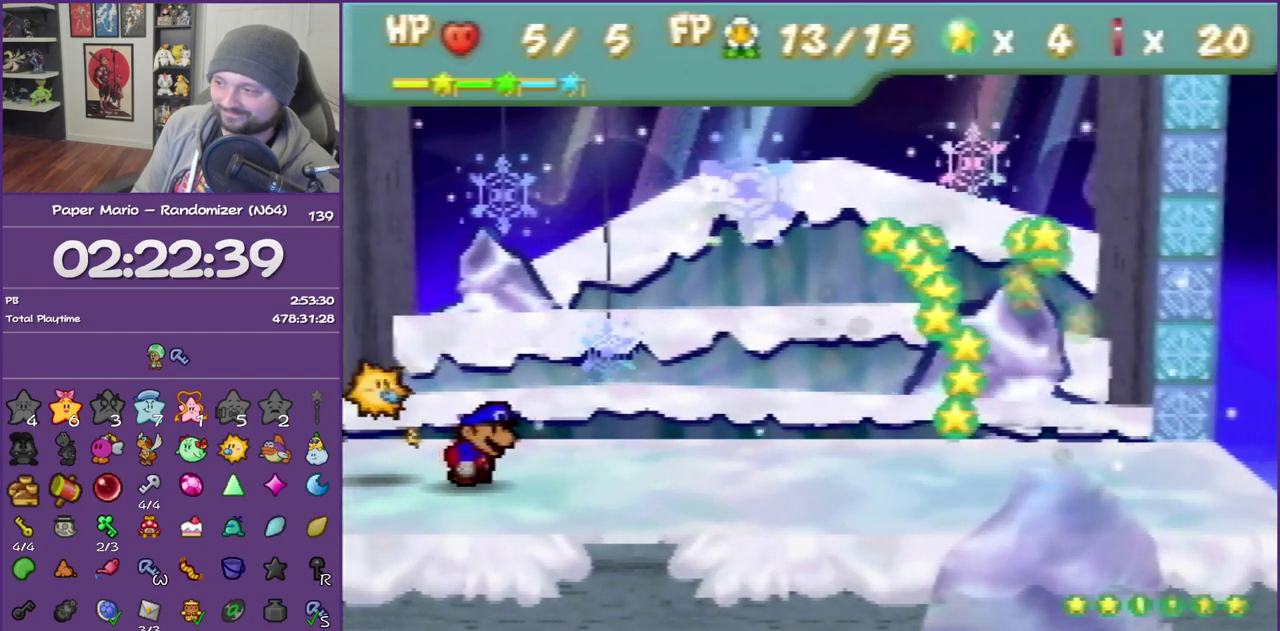
{"buttons": ["B"], "left_stick": "center", "events": []}
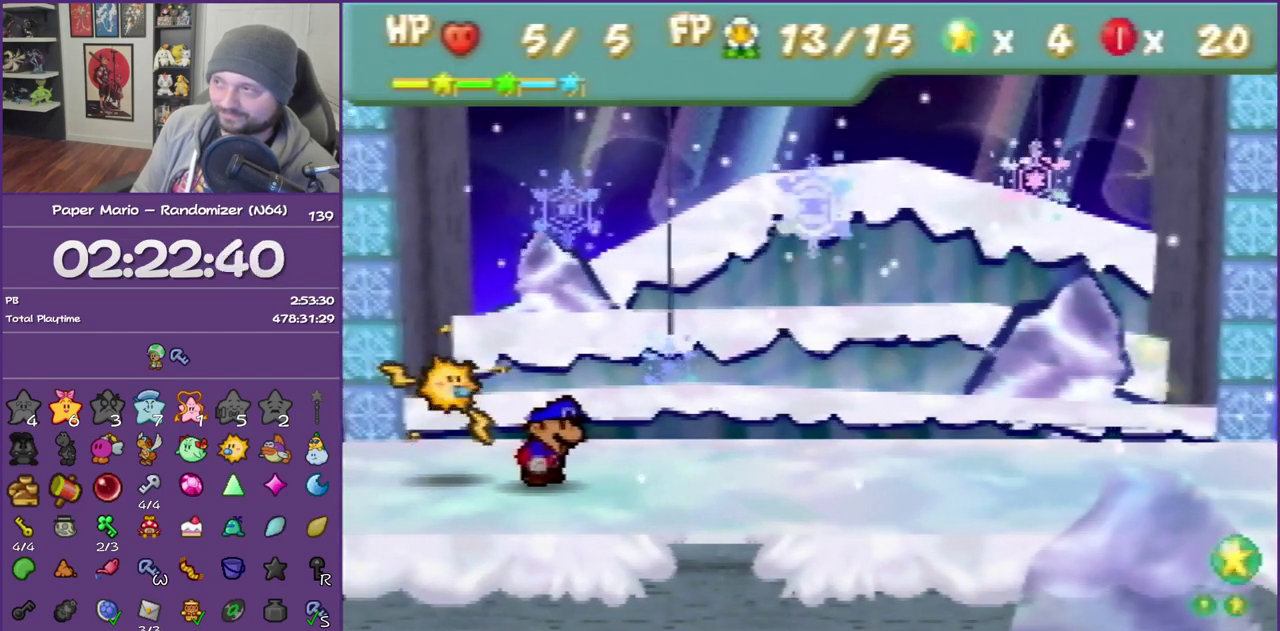
{"buttons": ["B"], "left_stick": "center", "events": []}
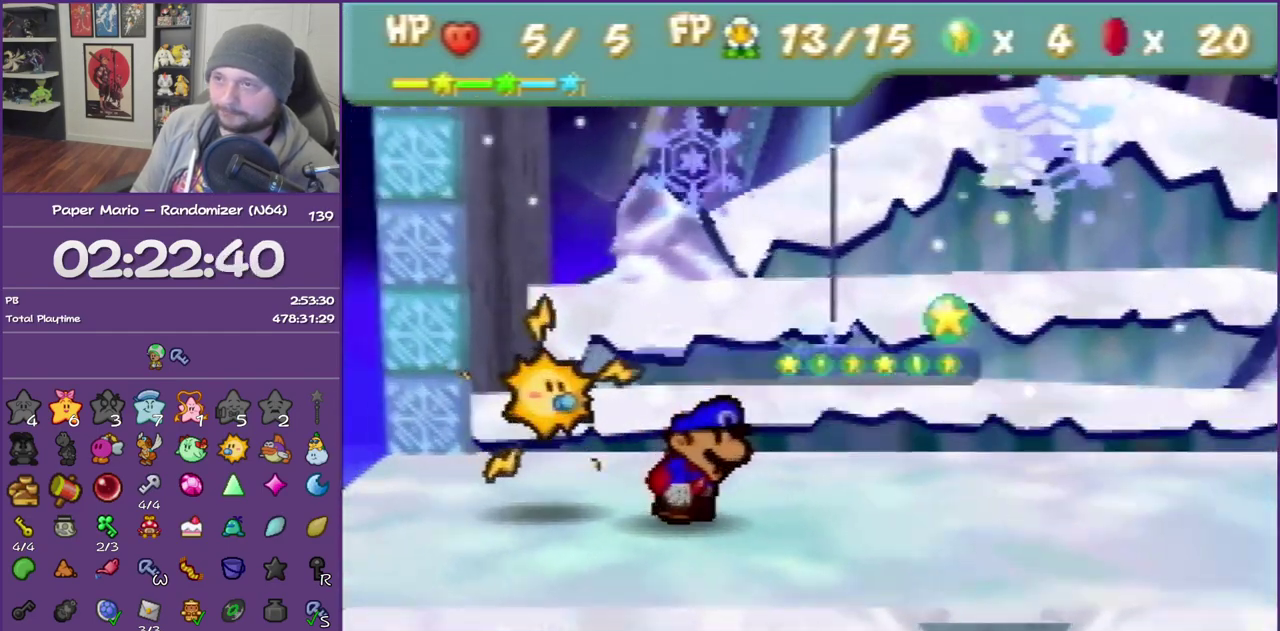
{"buttons": ["B"], "left_stick": "center", "events": []}
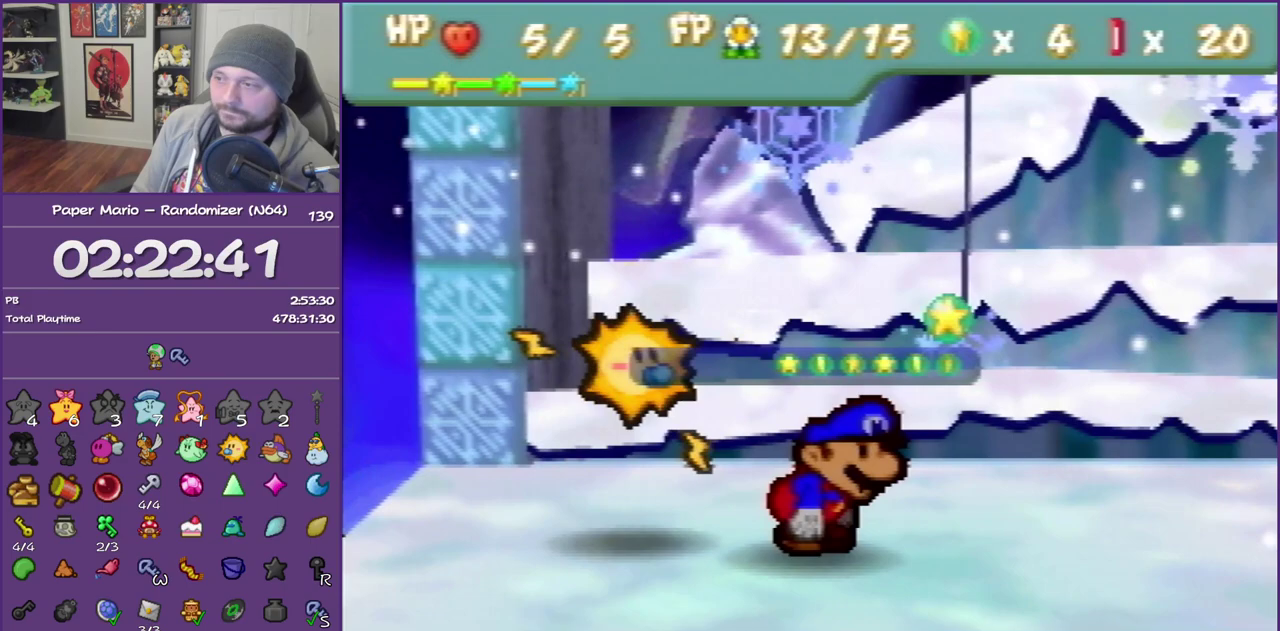
{"buttons": ["B"], "left_stick": "center", "events": []}
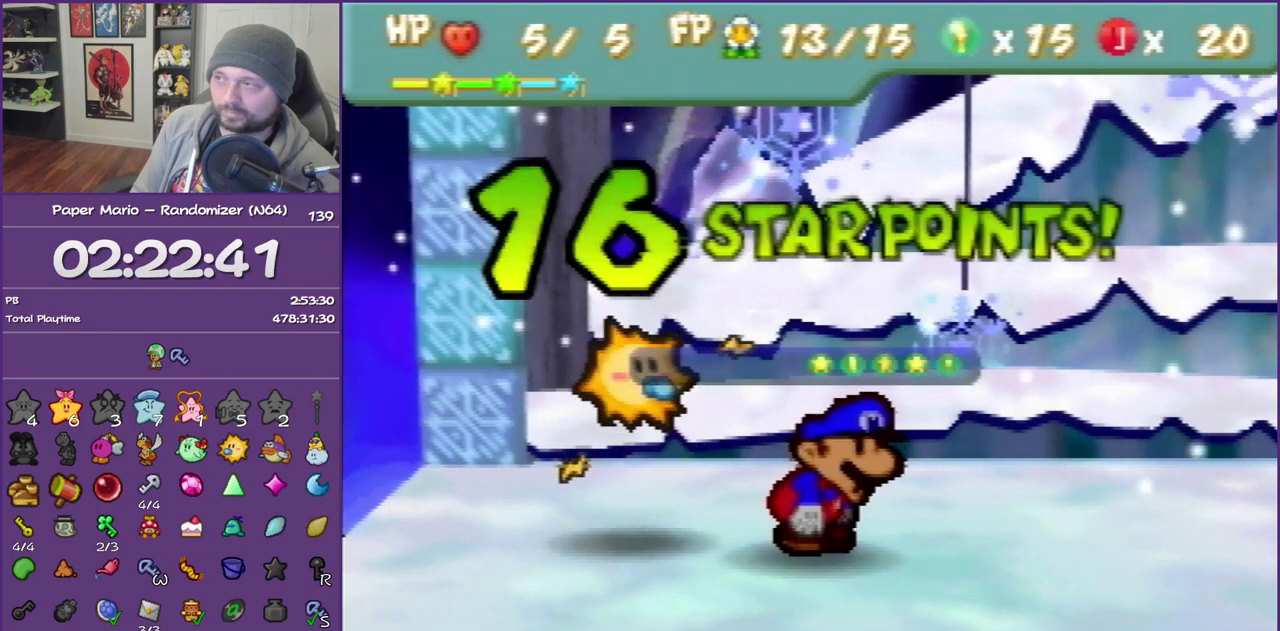
{"buttons": ["B"], "left_stick": "center", "events": []}
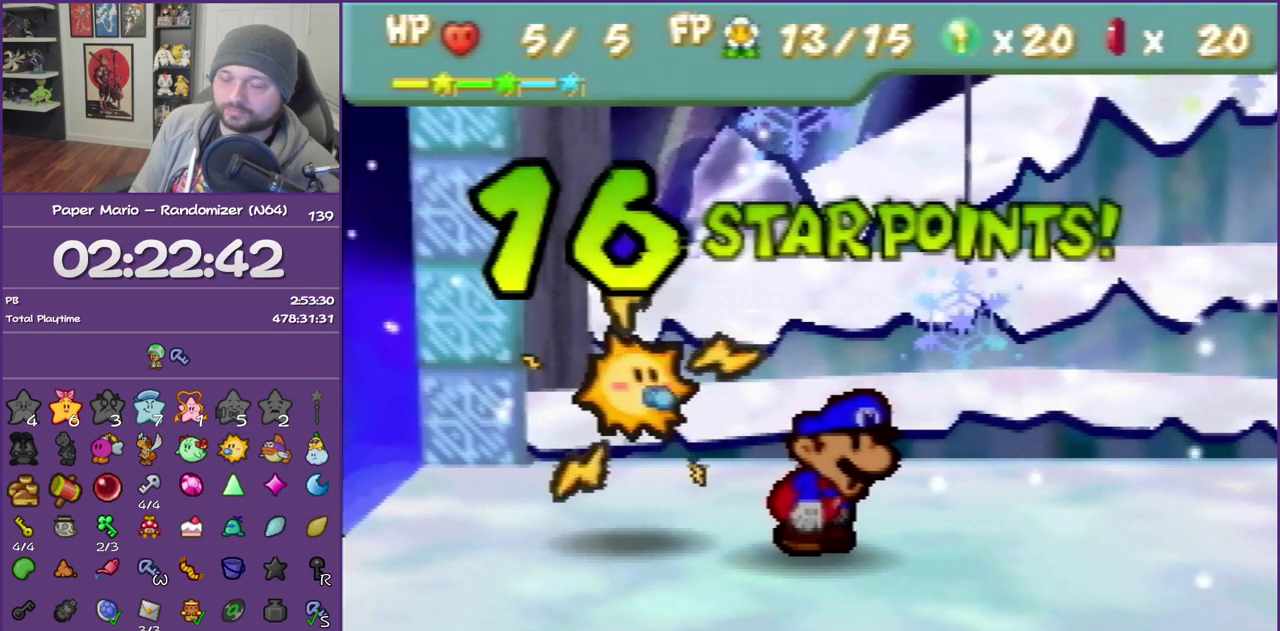
{"buttons": ["B"], "left_stick": "center", "events": []}
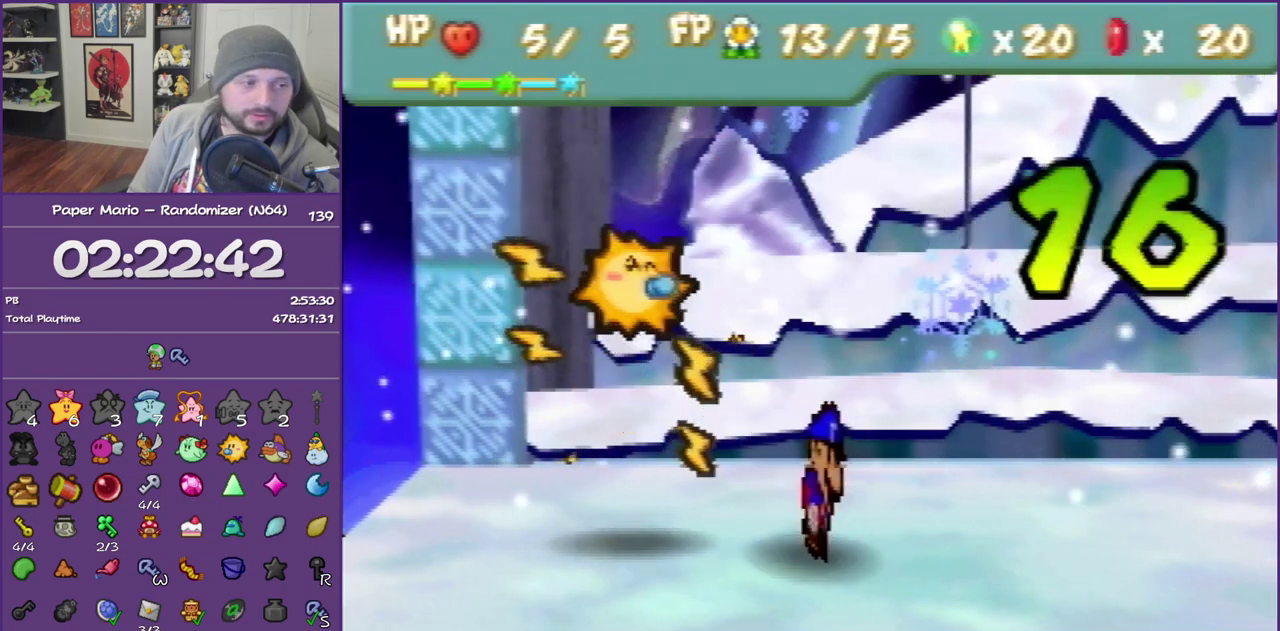
{"buttons": ["B"], "left_stick": "center", "events": []}
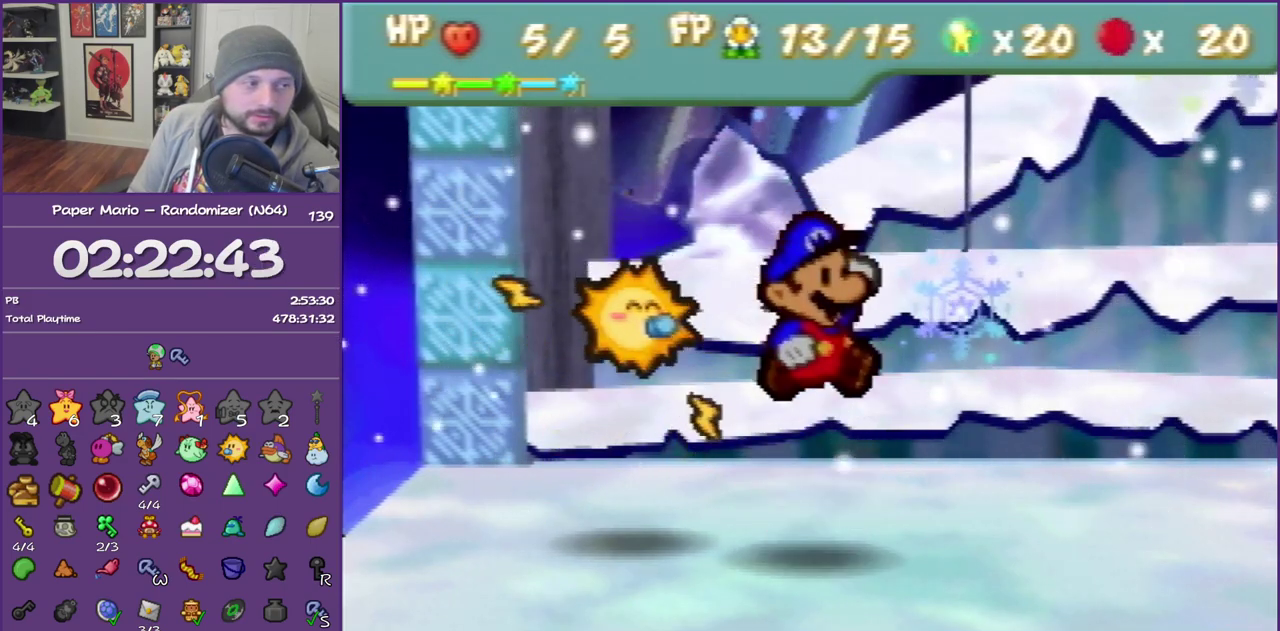
{"buttons": ["B"], "left_stick": "center", "events": []}
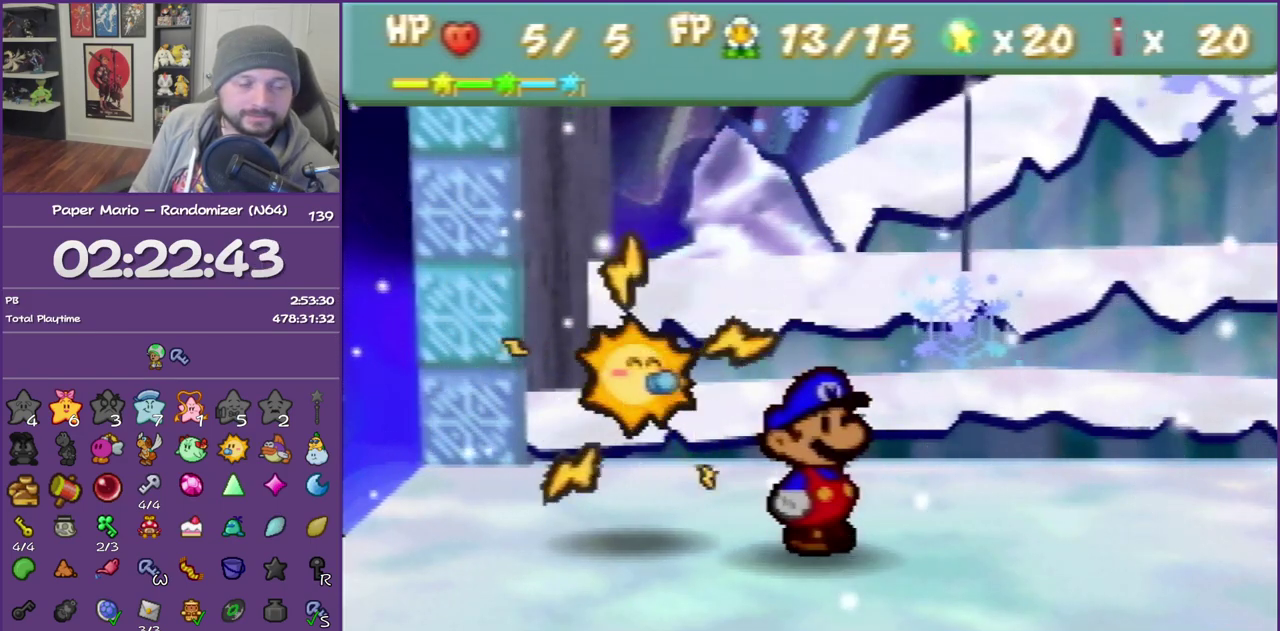
{"buttons": ["B"], "left_stick": "center", "events": []}